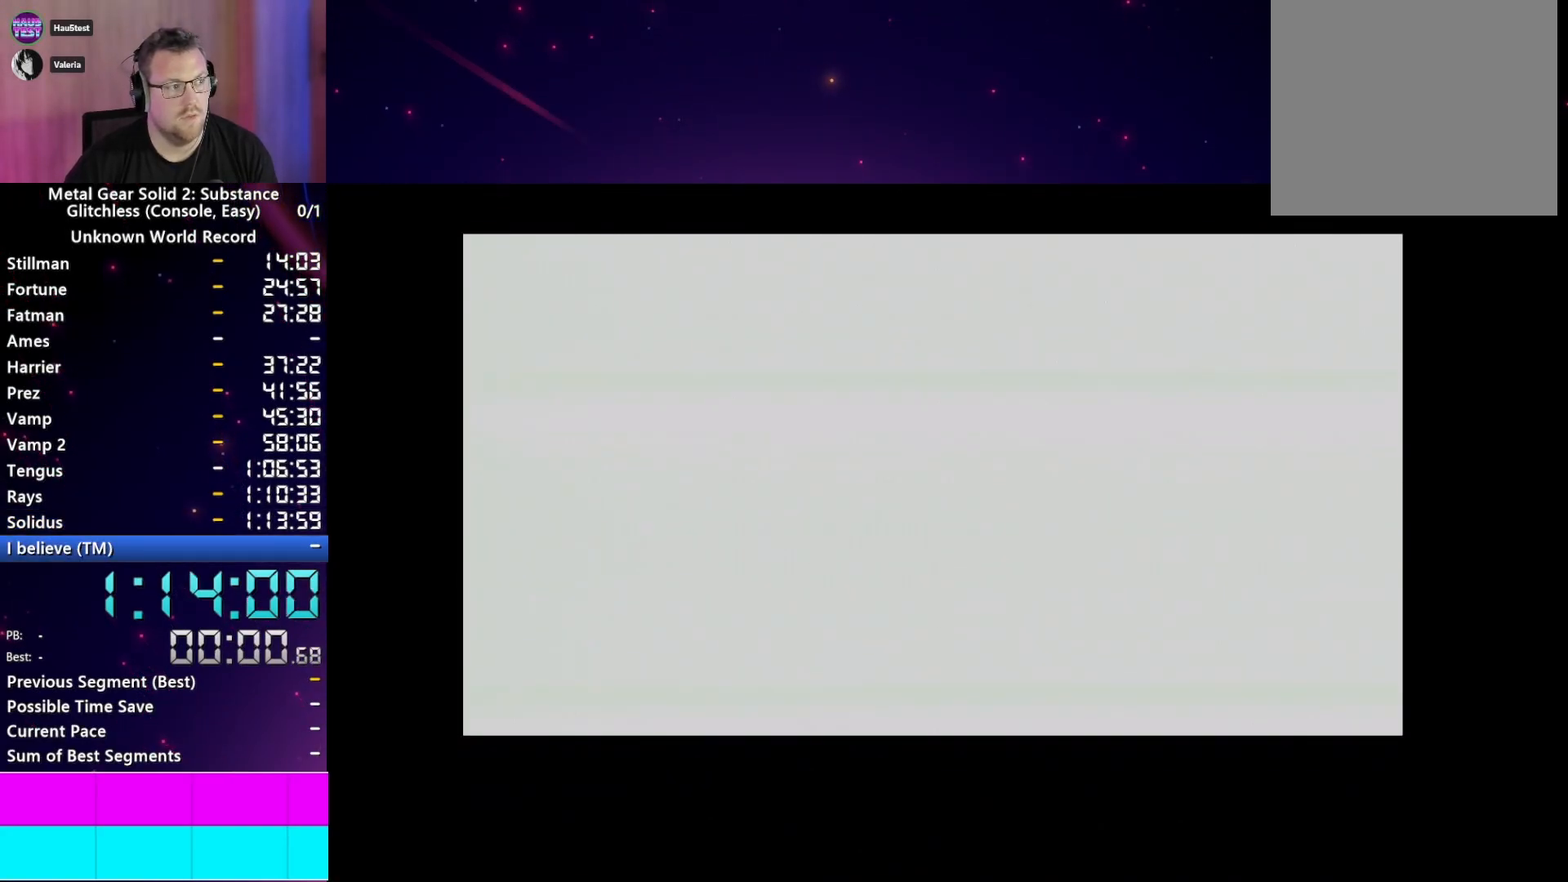
Gameplay with a controller (PlayStation layout); each line is a JSON object with the inputs held at the frame after it. "events" lists button and stick changes between this image and that frame as [ms after this image, input, new state], when the widget could be followed in between. Not read: L3 R3.
{"buttons": ["START"], "left_stick": "center", "right_stick": "center", "events": [[33, "START", "up"], [100, "CROSS", "up"], [133, "START", "down"], [167, "CROSS", "down"], [200, "START", "up"], [267, "CROSS", "up"], [300, "START", "down"], [350, "CROSS", "down"], [383, "START", "up"], [417, "CROSS", "up"], [500, "START", "down"]]}
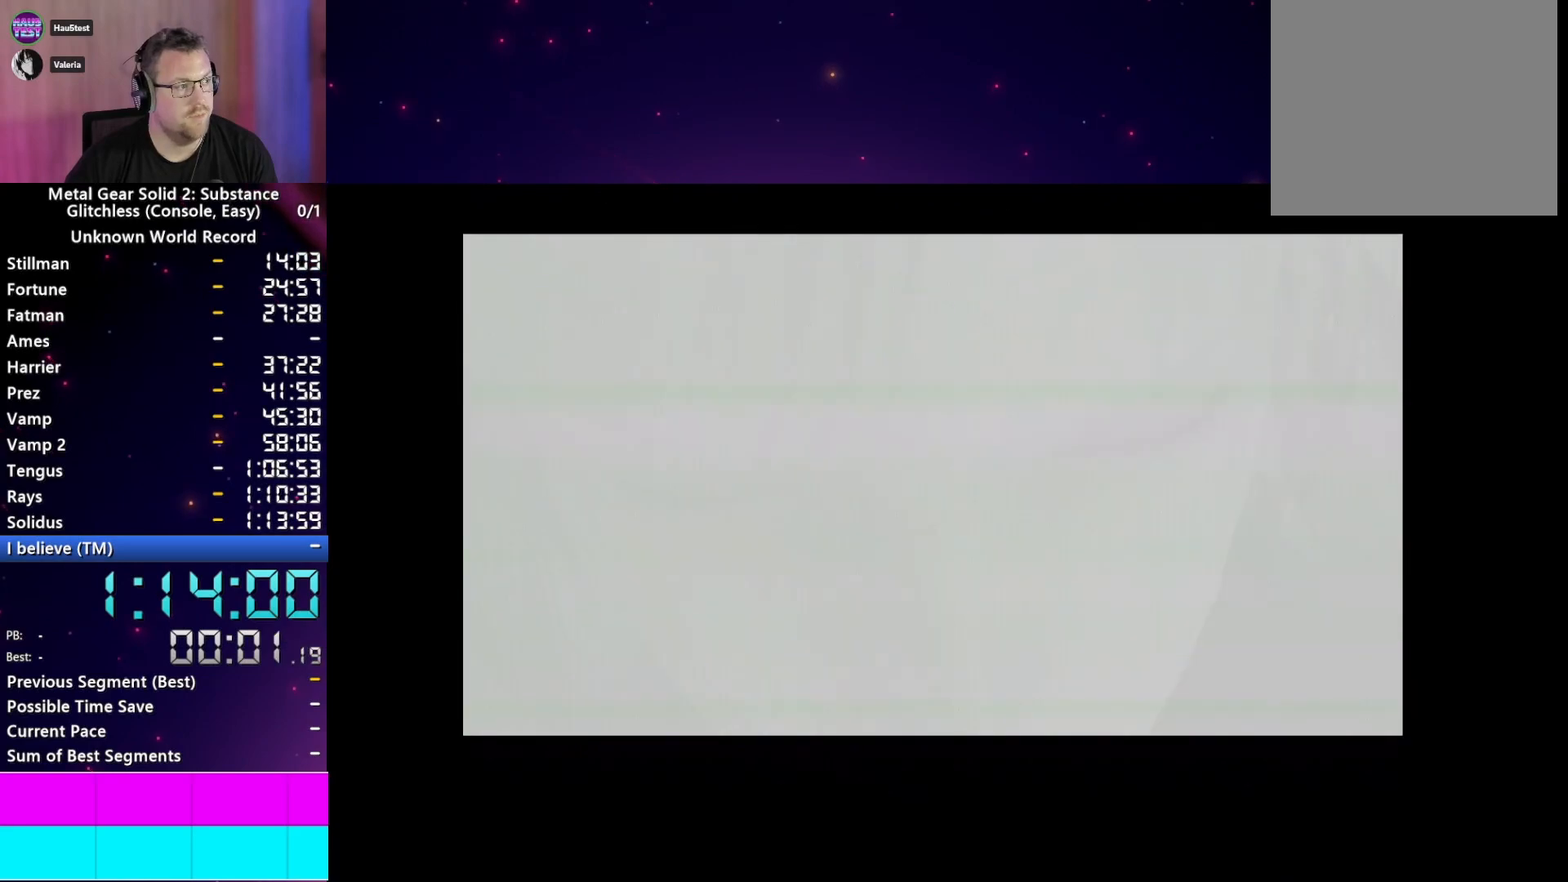
{"buttons": [], "left_stick": "center", "right_stick": "center", "events": [[33, "CROSS", "down"], [83, "START", "up"], [100, "CROSS", "up"], [183, "START", "down"], [200, "CROSS", "down"], [250, "CROSS", "up"], [250, "START", "up"], [350, "START", "down"], [367, "CROSS", "down"], [433, "CROSS", "up"], [433, "START", "up"]]}
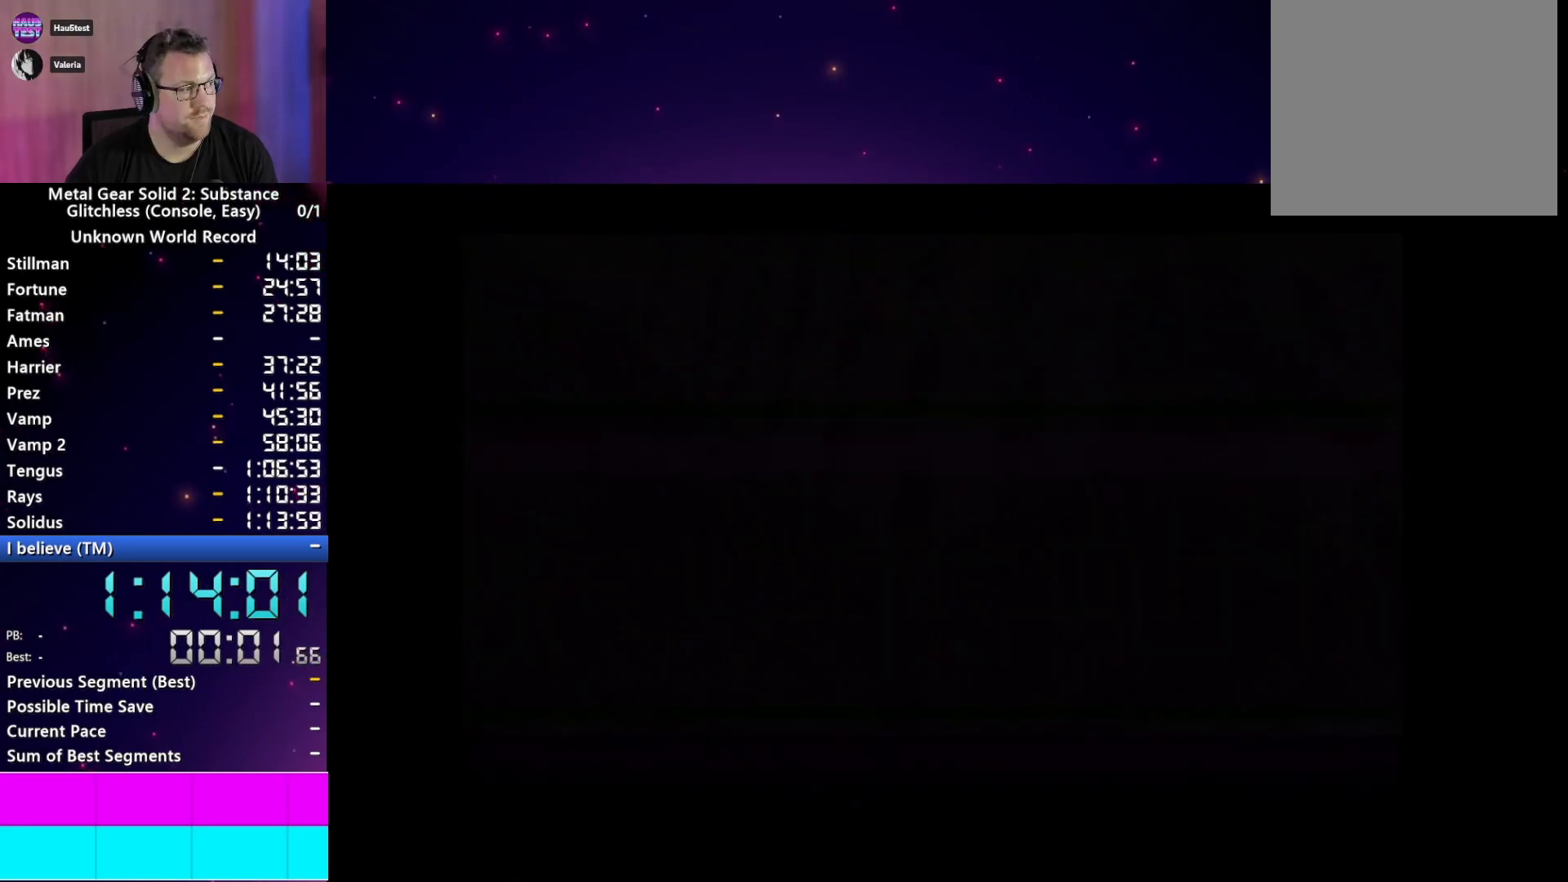
{"buttons": ["CROSS"], "left_stick": "center", "right_stick": "center", "events": [[17, "CROSS", "down"], [50, "START", "down"], [100, "CROSS", "up"], [100, "START", "up"], [167, "CROSS", "down"], [200, "START", "down"], [250, "CROSS", "up"], [300, "START", "up"], [317, "CROSS", "down"], [400, "START", "down"], [417, "CROSS", "up"], [500, "CROSS", "down"], [500, "START", "up"]]}
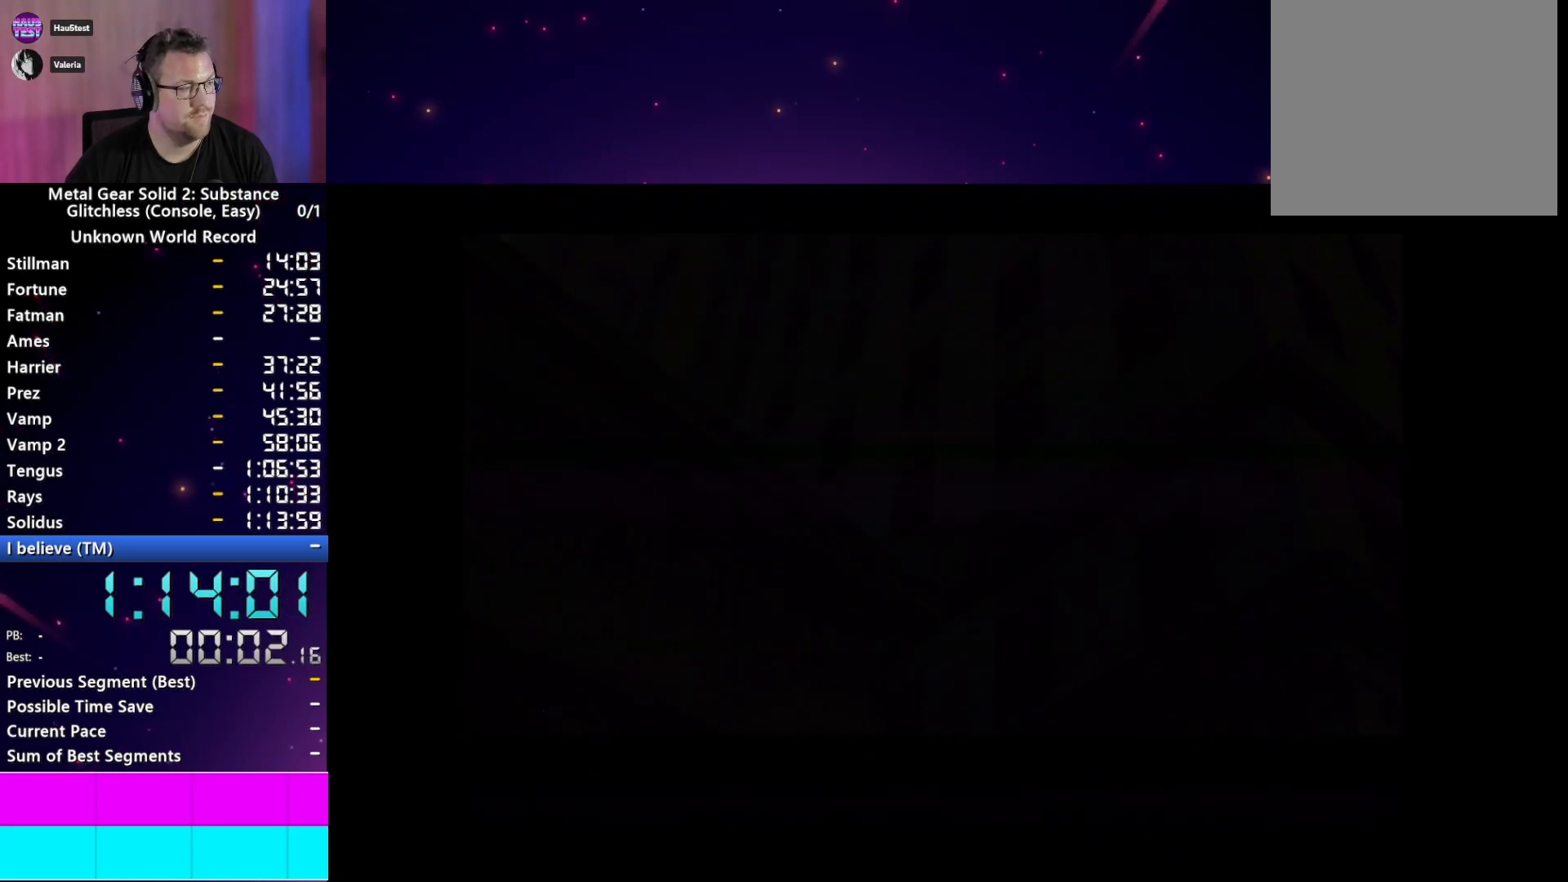
{"buttons": ["CROSS"], "left_stick": "center", "right_stick": "center", "events": [[67, "CROSS", "up"], [67, "START", "down"], [133, "CROSS", "down"], [133, "START", "up"], [217, "START", "down"], [233, "CROSS", "up"], [300, "CROSS", "down"], [300, "START", "up"], [383, "CROSS", "up"], [383, "START", "down"], [467, "CROSS", "down"], [467, "START", "up"]]}
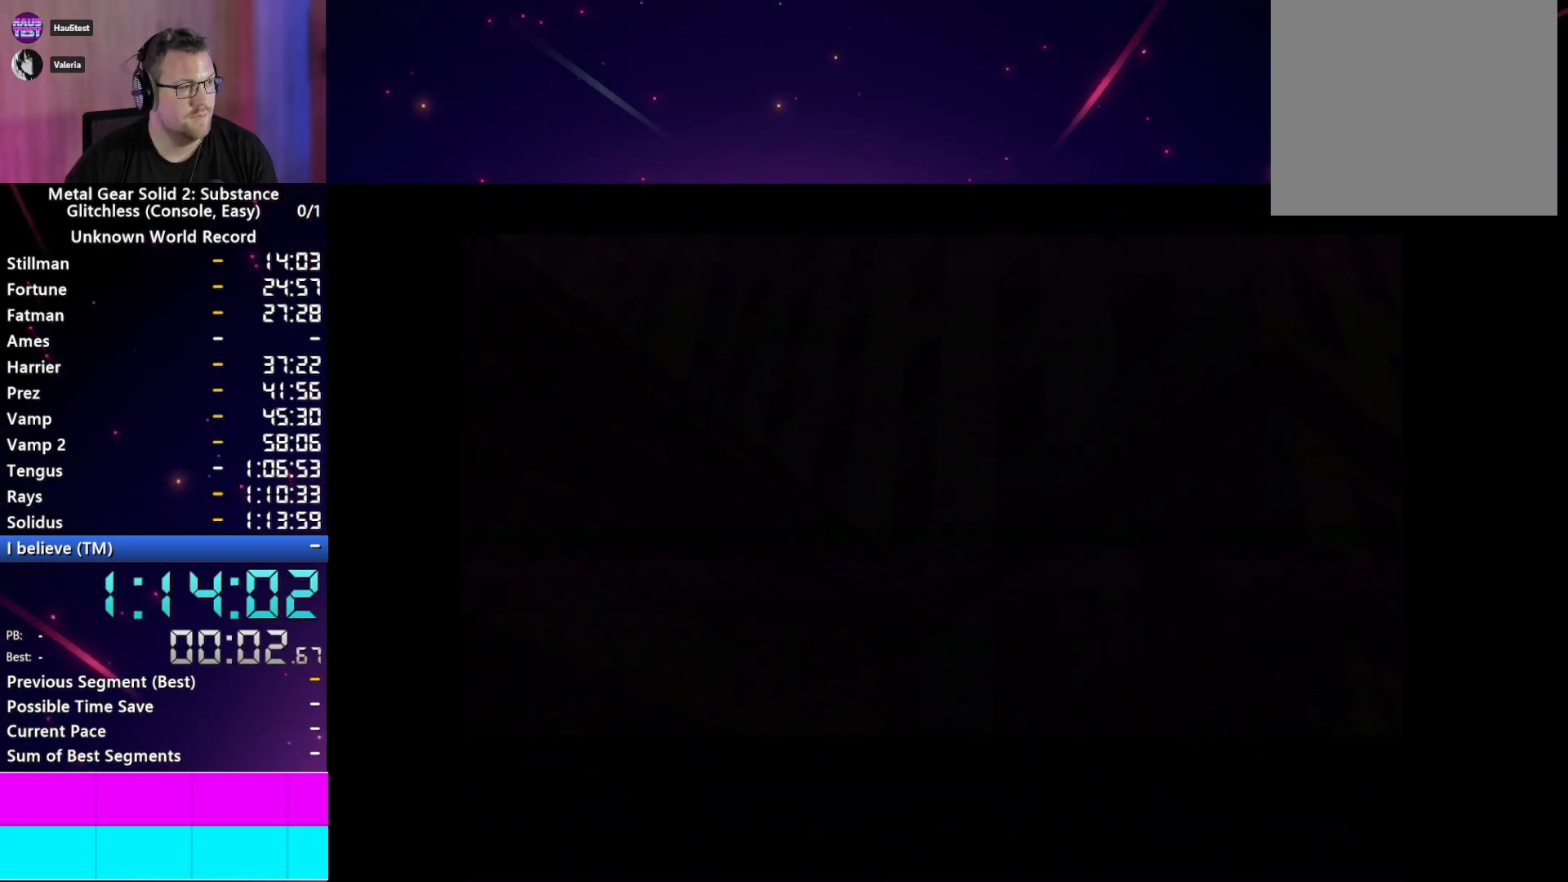
{"buttons": ["CROSS", "START"], "left_stick": "center", "right_stick": "center", "events": [[50, "CROSS", "up"], [67, "START", "down"], [133, "CROSS", "down"], [133, "START", "up"], [217, "CROSS", "up"], [250, "START", "down"], [300, "CROSS", "down"], [317, "START", "up"], [383, "CROSS", "up"], [417, "START", "down"], [467, "CROSS", "down"]]}
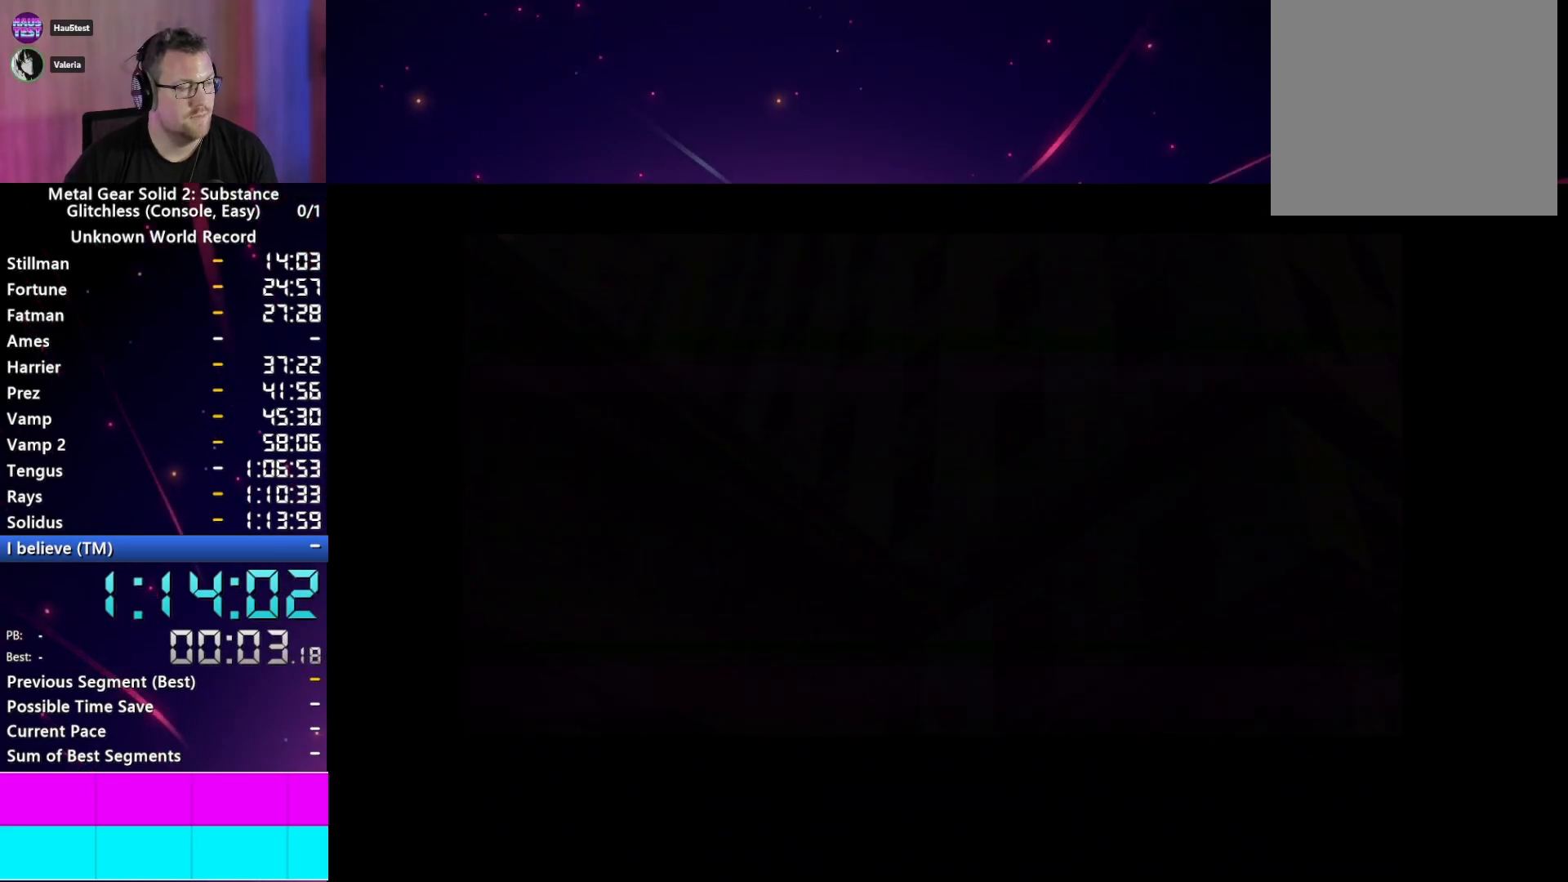
{"buttons": ["CROSS", "START"], "left_stick": "center", "right_stick": "center", "events": [[33, "START", "up"], [67, "CROSS", "up"], [117, "START", "down"], [150, "CROSS", "down"], [183, "START", "up"], [250, "CROSS", "up"], [283, "START", "down"], [317, "CROSS", "down"], [367, "START", "up"], [417, "CROSS", "up"], [450, "START", "down"], [500, "CROSS", "down"]]}
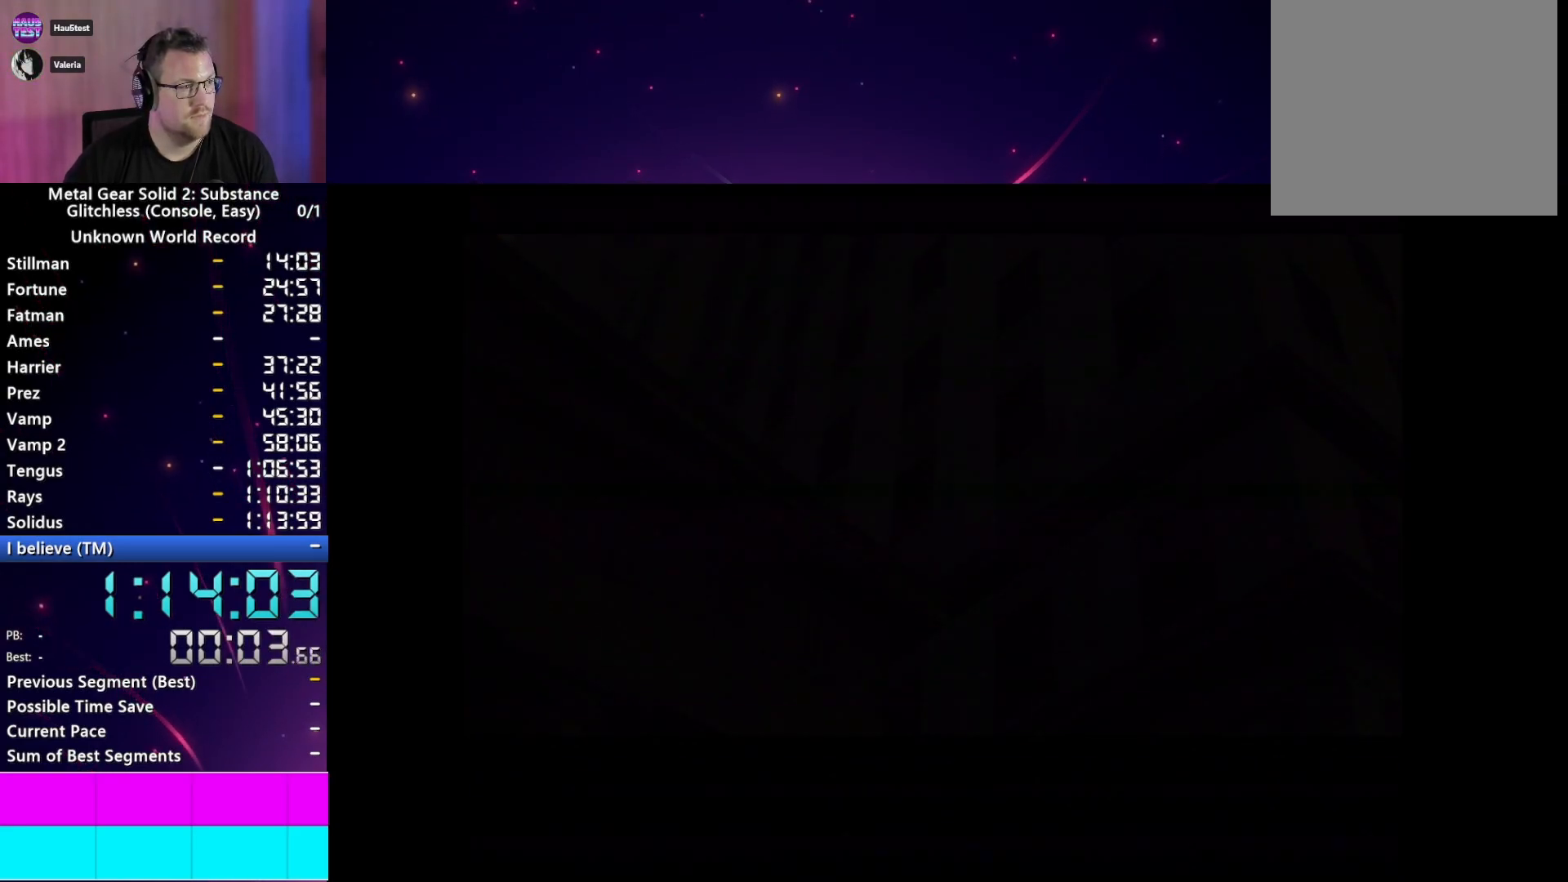
{"buttons": [], "left_stick": "center", "right_stick": "center", "events": [[50, "START", "up"], [100, "CROSS", "up"], [150, "START", "down"], [167, "CROSS", "down"], [217, "START", "up"], [267, "CROSS", "up"], [317, "START", "down"], [367, "CROSS", "down"], [383, "START", "up"], [467, "CROSS", "up"]]}
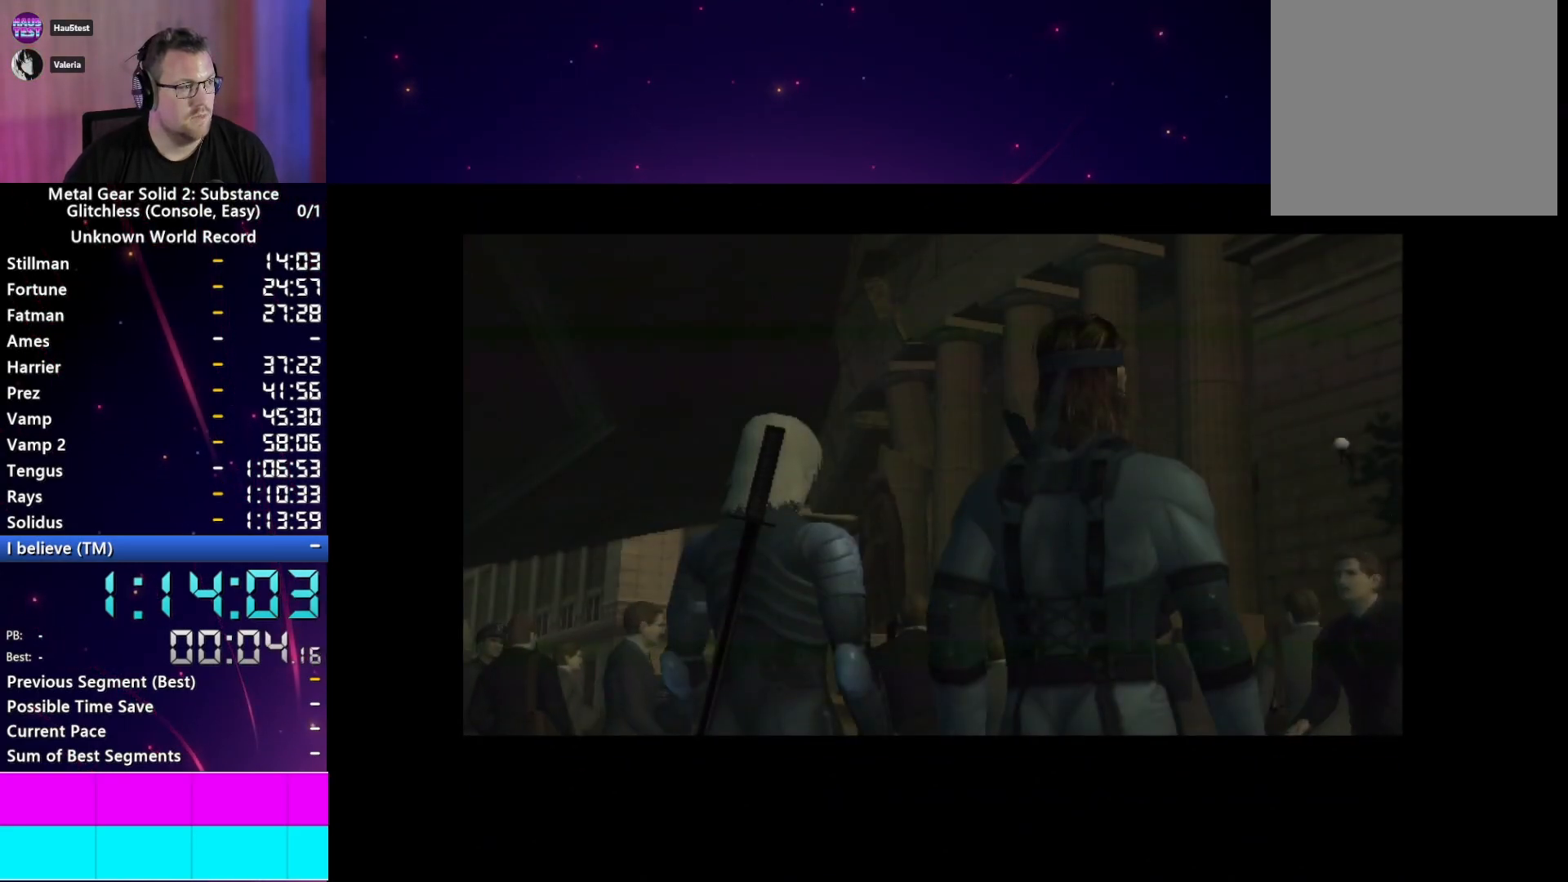
{"buttons": ["CROSS"], "left_stick": "center", "right_stick": "center", "events": [[17, "START", "down"], [33, "CROSS", "down"], [67, "START", "up"], [133, "CROSS", "up"], [167, "START", "down"], [233, "CROSS", "down"], [267, "START", "up"], [333, "CROSS", "up"], [350, "START", "down"], [400, "CROSS", "down"], [417, "START", "up"]]}
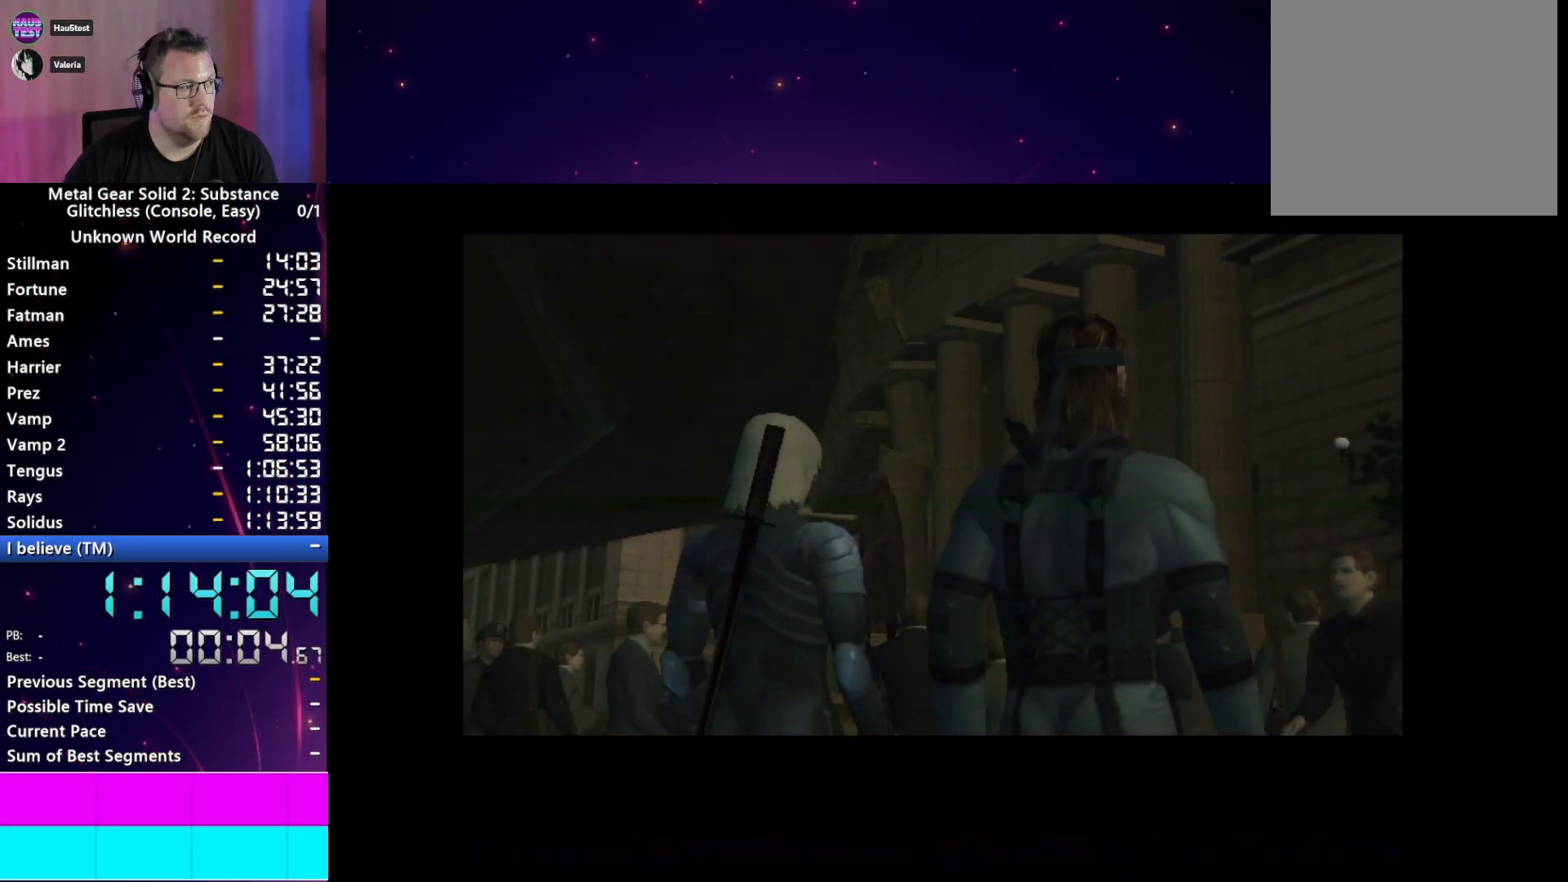
{"buttons": ["CROSS"], "left_stick": "center", "right_stick": "center", "events": [[17, "CROSS", "up"], [33, "START", "down"], [100, "CROSS", "down"], [117, "START", "up"], [183, "CROSS", "up"], [217, "START", "down"], [300, "CROSS", "down"], [300, "START", "up"], [367, "CROSS", "up"], [400, "START", "down"], [433, "CROSS", "down"], [467, "START", "up"]]}
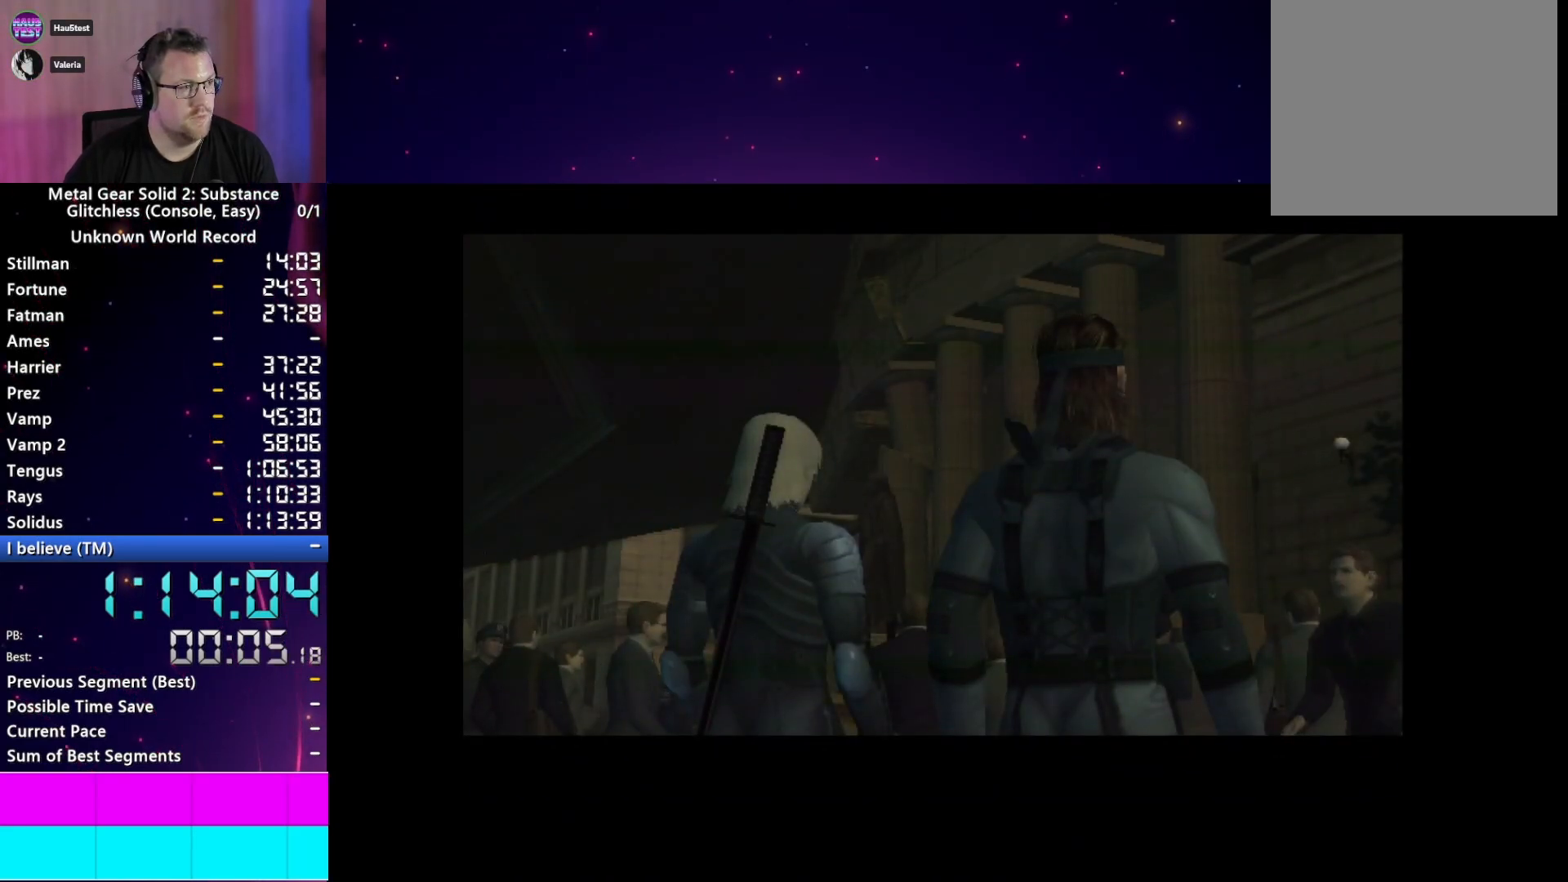
{"buttons": ["CROSS", "START"], "left_stick": "center", "right_stick": "center", "events": [[67, "CROSS", "up"], [100, "START", "down"], [133, "CROSS", "down"], [167, "START", "up"], [250, "CROSS", "up"], [267, "START", "down"], [317, "CROSS", "down"], [333, "START", "up"], [417, "CROSS", "up"], [450, "START", "down"], [483, "CROSS", "down"]]}
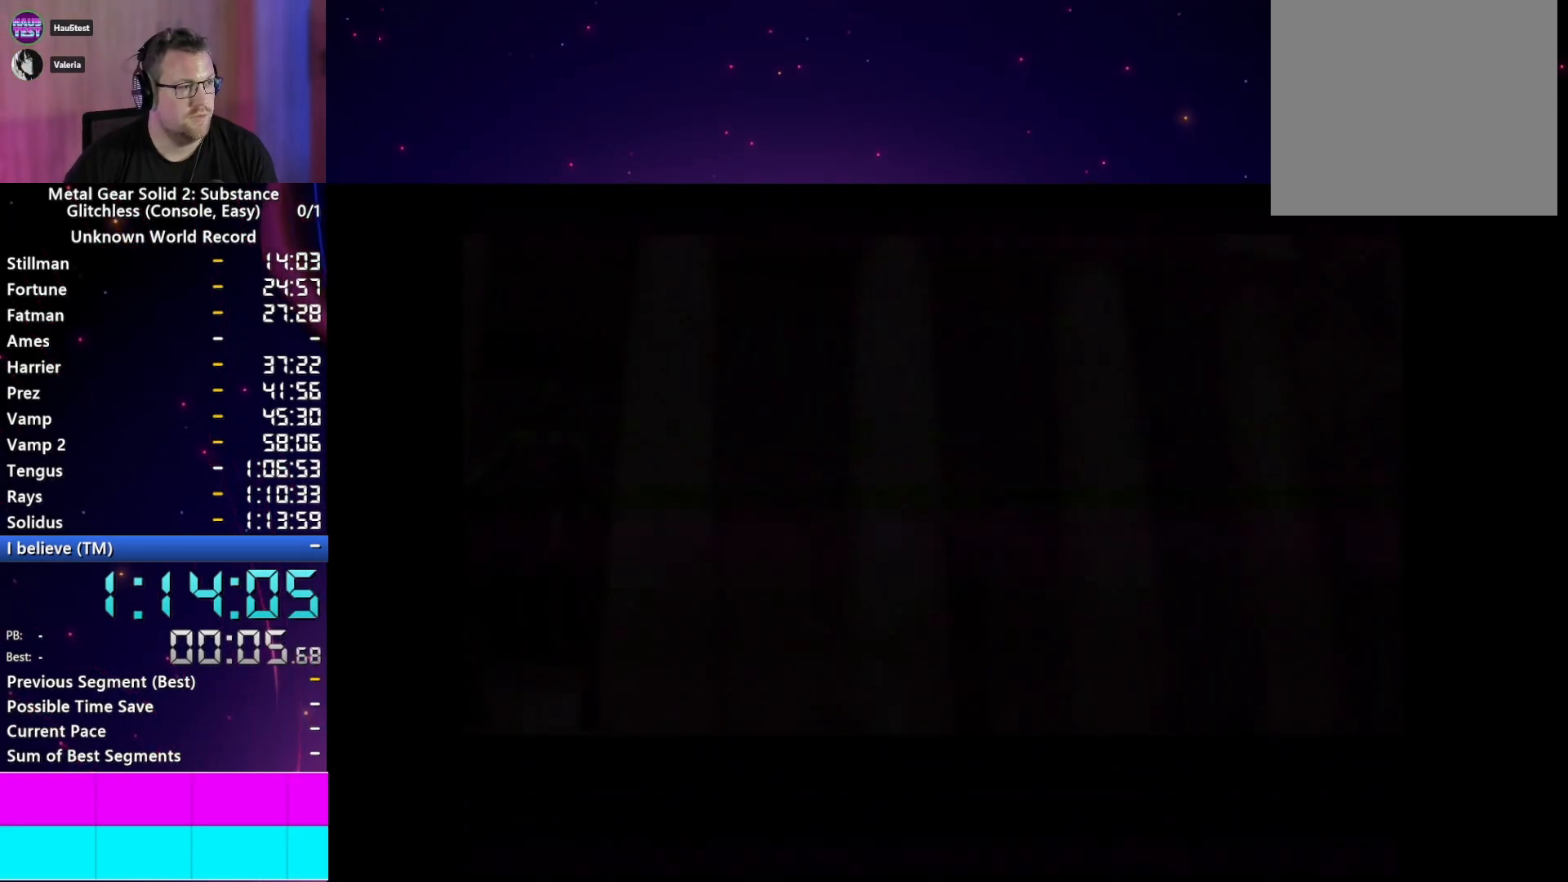
{"buttons": ["CROSS", "START"], "left_stick": "center", "right_stick": "center", "events": [[17, "START", "up"], [67, "CROSS", "up"], [100, "START", "down"], [133, "CROSS", "down"], [183, "START", "up"], [217, "CROSS", "up"], [283, "START", "down"], [300, "CROSS", "down"], [350, "START", "up"], [383, "CROSS", "up"], [450, "START", "down"], [467, "CROSS", "down"]]}
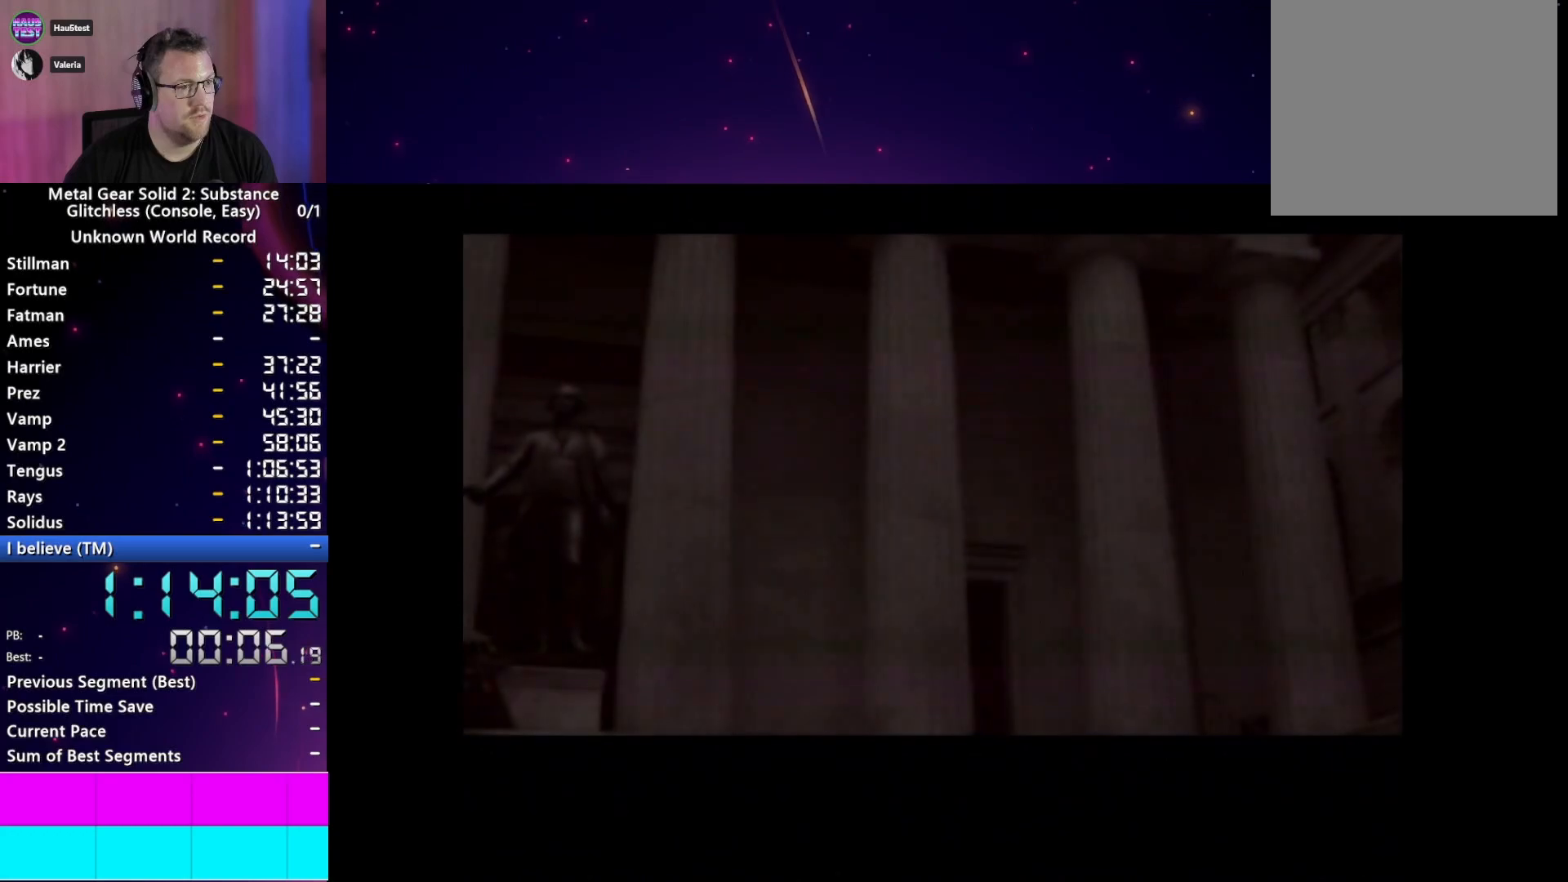
{"buttons": ["CROSS"], "left_stick": "center", "right_stick": "center", "events": [[33, "START", "up"], [67, "CROSS", "up"], [133, "START", "down"], [150, "CROSS", "down"], [167, "START", "up"], [217, "CROSS", "up"], [250, "START", "down"], [317, "CROSS", "down"], [333, "START", "up"], [417, "CROSS", "up"], [450, "START", "down"], [483, "CROSS", "down"], [500, "START", "up"]]}
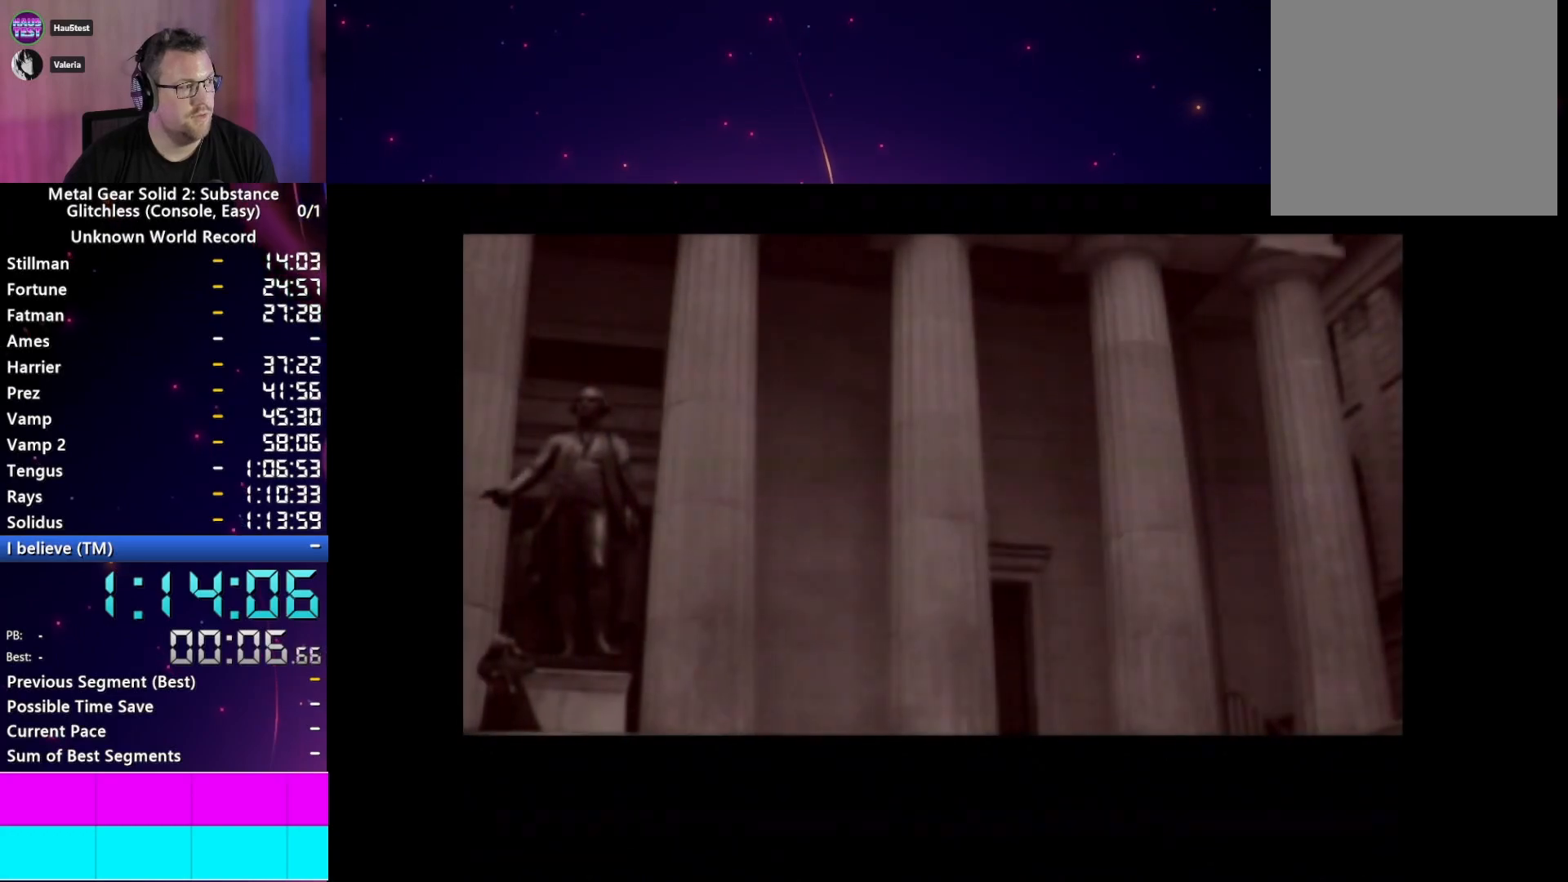
{"buttons": ["CROSS"], "left_stick": "center", "right_stick": "center", "events": [[83, "CROSS", "up"], [83, "START", "down"], [167, "CROSS", "down"], [183, "START", "up"], [250, "CROSS", "up"], [267, "START", "down"], [333, "CROSS", "down"], [333, "START", "up"], [417, "CROSS", "up"], [417, "START", "down"], [467, "CROSS", "down"], [500, "START", "up"]]}
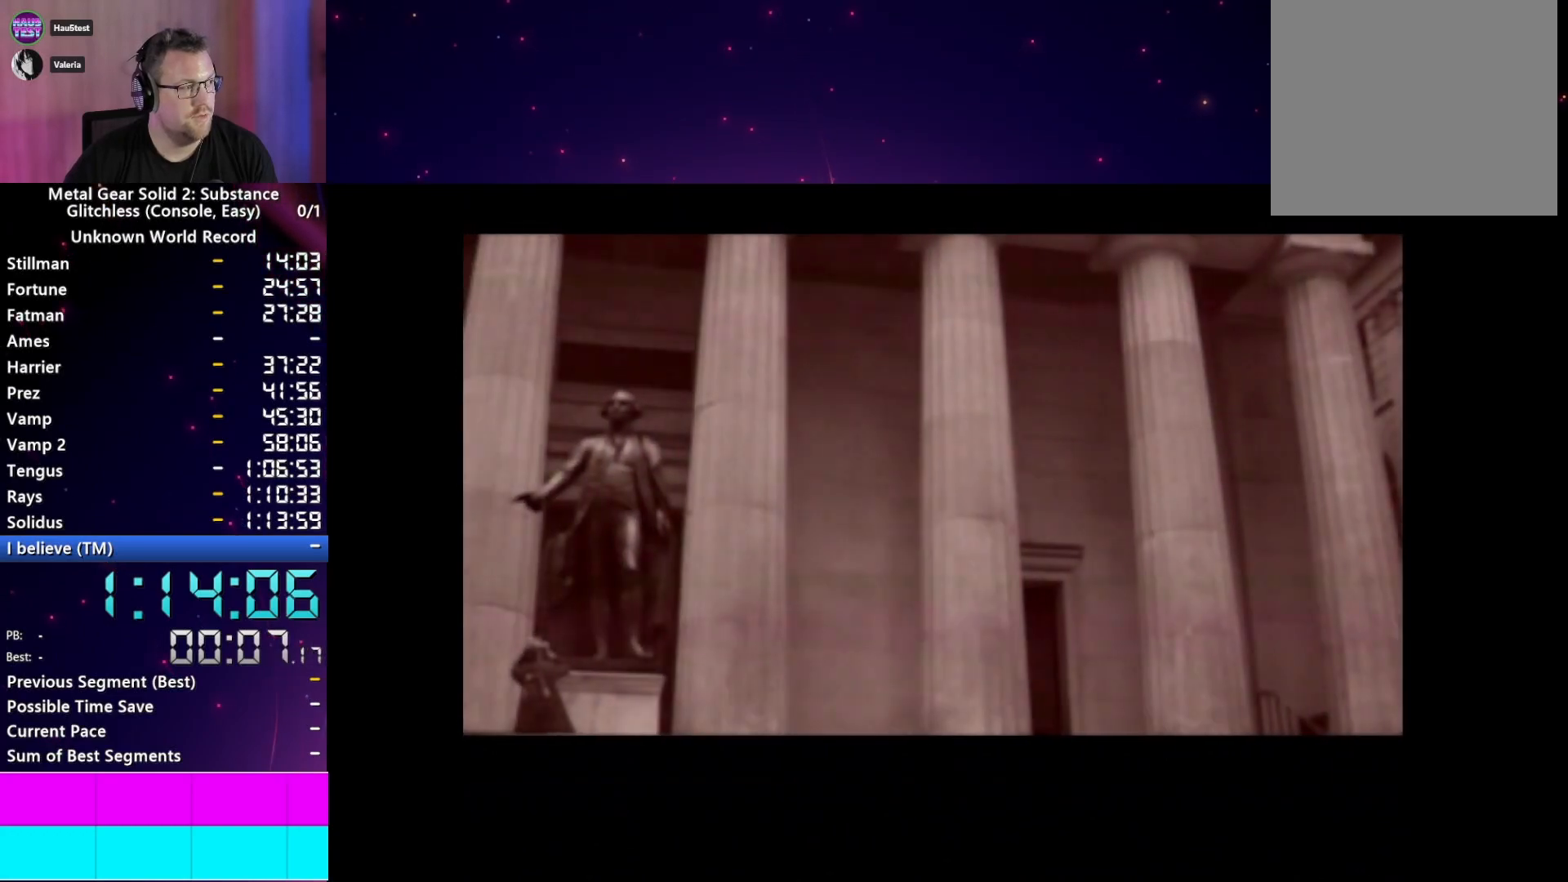
{"buttons": ["START"], "left_stick": "center", "right_stick": "center", "events": [[83, "CROSS", "up"], [83, "START", "down"], [150, "CROSS", "down"], [167, "START", "up"], [250, "CROSS", "up"], [250, "START", "down"], [333, "CROSS", "down"], [350, "START", "up"], [433, "CROSS", "up"], [433, "START", "down"]]}
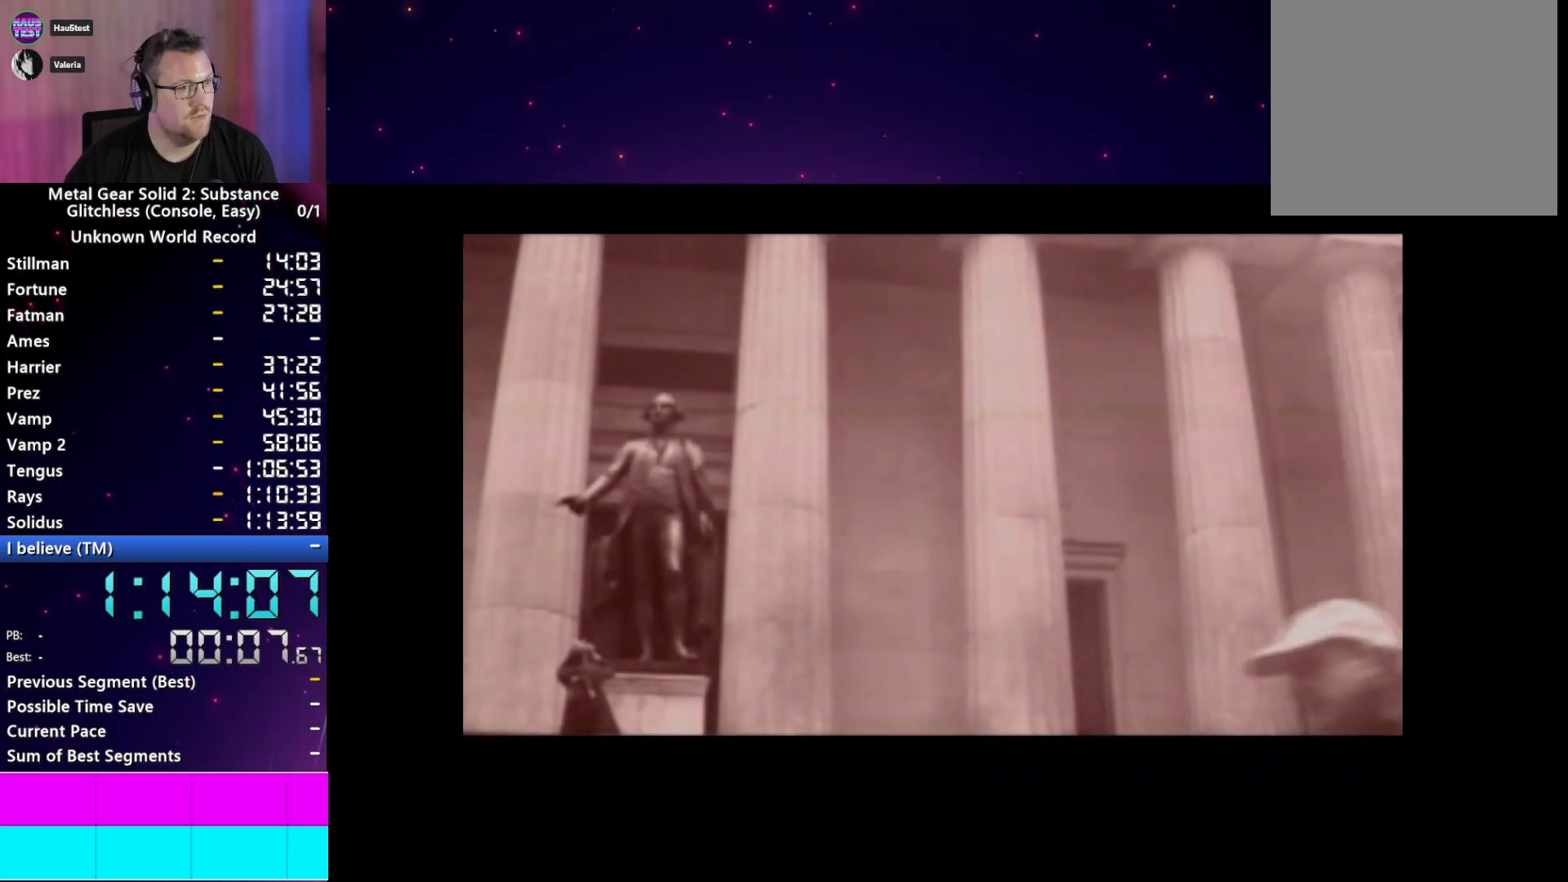
{"buttons": ["START"], "left_stick": "center", "right_stick": "center", "events": [[17, "CROSS", "down"], [50, "START", "up"], [133, "CROSS", "up"], [150, "START", "down"], [200, "CROSS", "down"], [217, "START", "up"], [300, "CROSS", "up"], [317, "START", "down"], [367, "CROSS", "down"], [400, "START", "up"], [467, "CROSS", "up"], [467, "START", "down"]]}
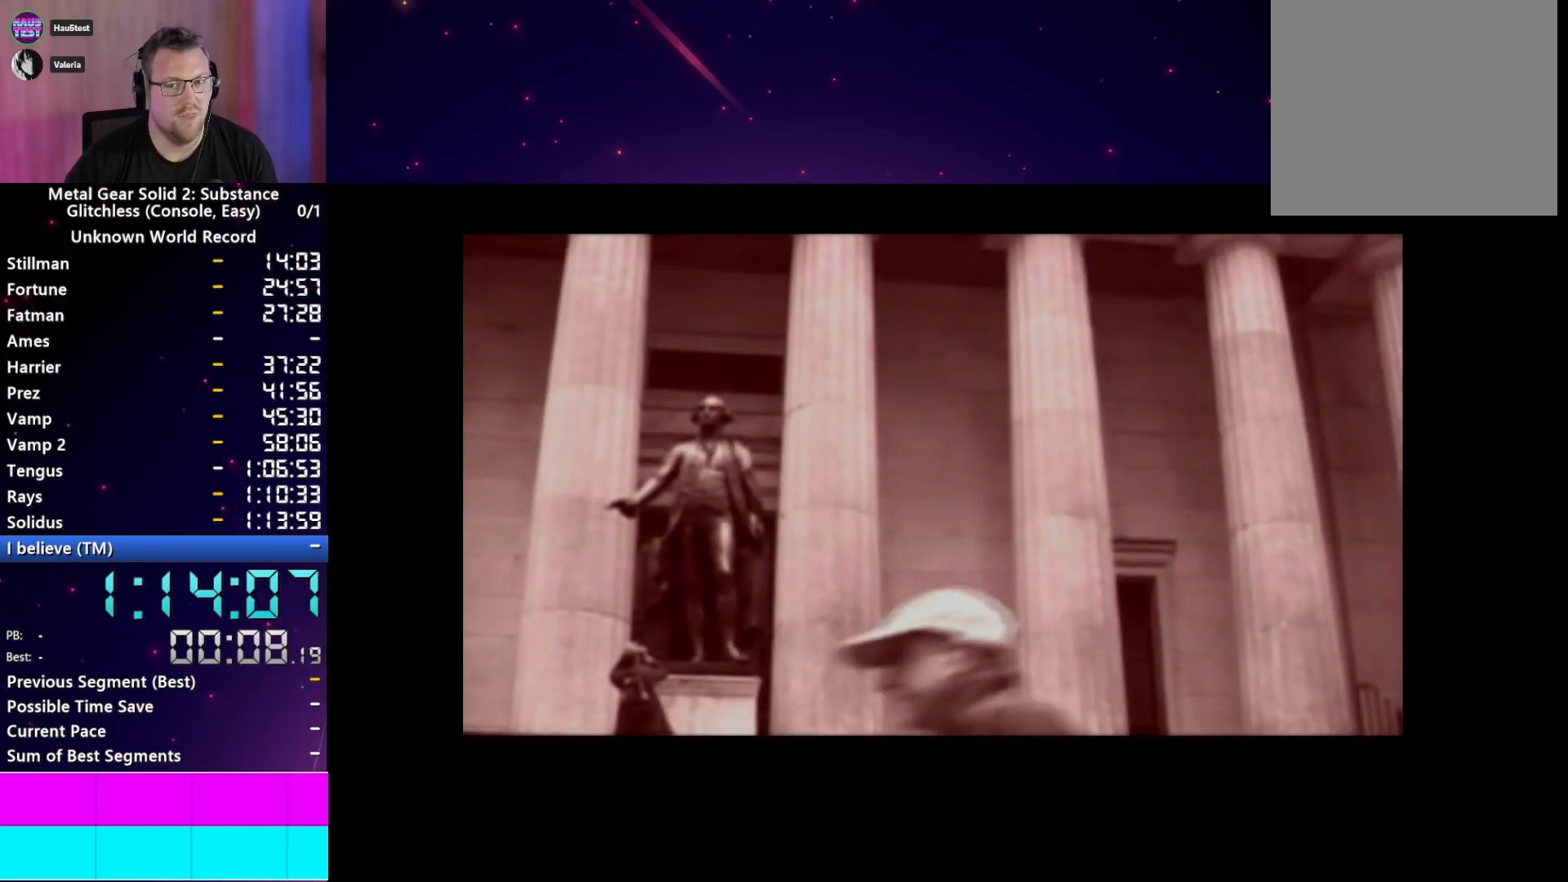
{"buttons": ["START"], "left_stick": "center", "right_stick": "center", "events": [[33, "CROSS", "down"], [33, "START", "up"], [133, "CROSS", "up"], [133, "START", "down"], [217, "CROSS", "down"], [217, "START", "up"], [317, "CROSS", "up"], [350, "START", "down"], [417, "CROSS", "down"], [433, "START", "up"], [483, "CROSS", "up"], [500, "START", "down"]]}
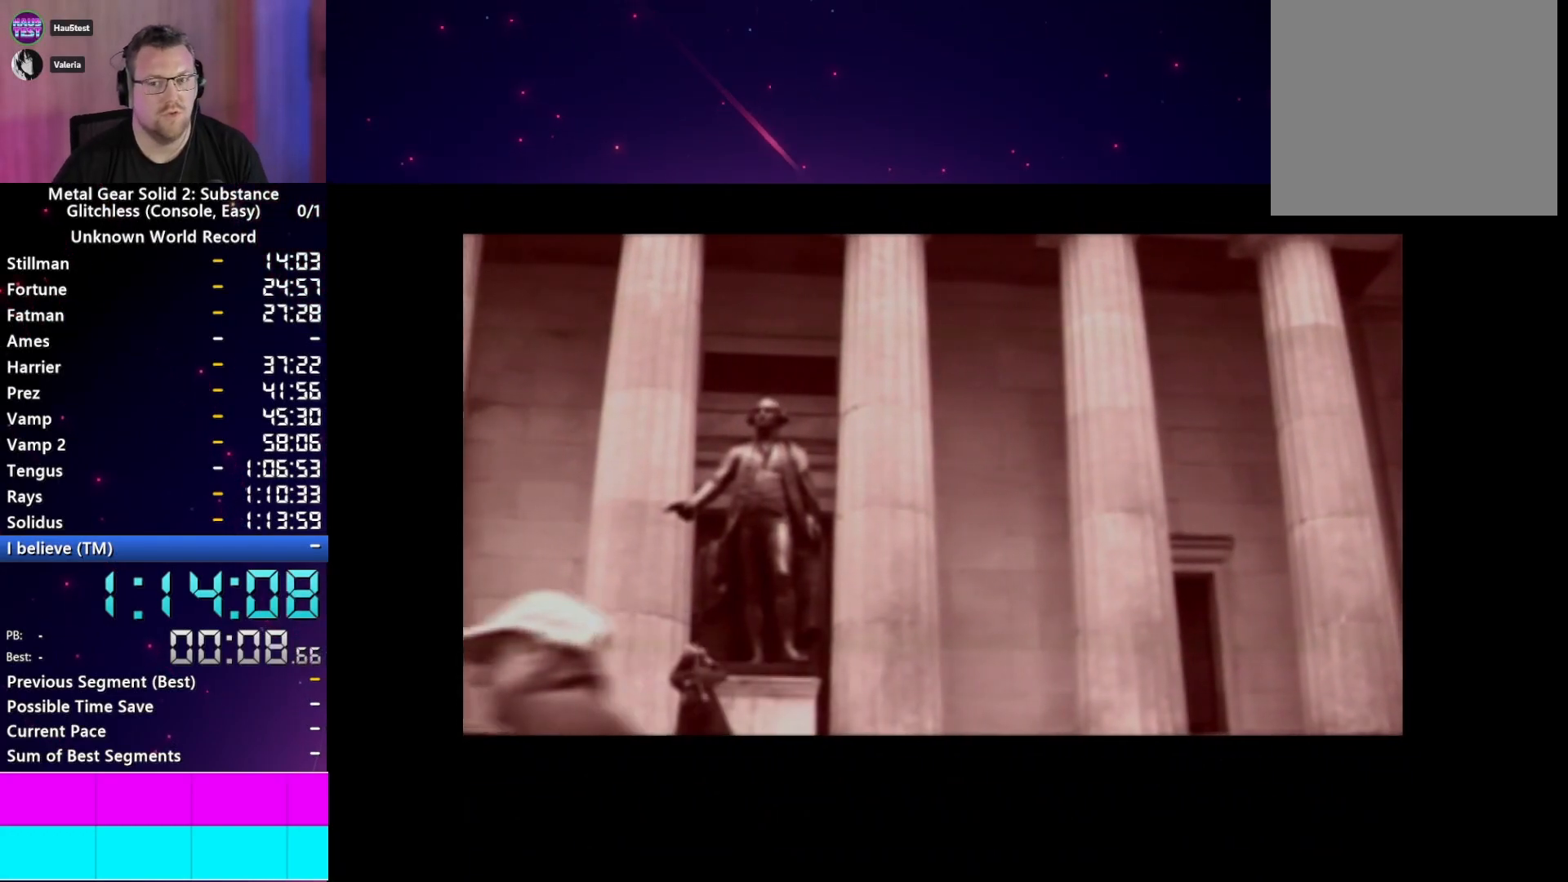
{"buttons": ["CROSS"], "left_stick": "center", "right_stick": "center", "events": [[67, "CROSS", "down"], [83, "START", "up"], [183, "CROSS", "up"], [183, "START", "down"], [250, "CROSS", "down"], [300, "START", "up"], [350, "CROSS", "up"], [350, "START", "down"], [417, "CROSS", "down"], [450, "START", "up"]]}
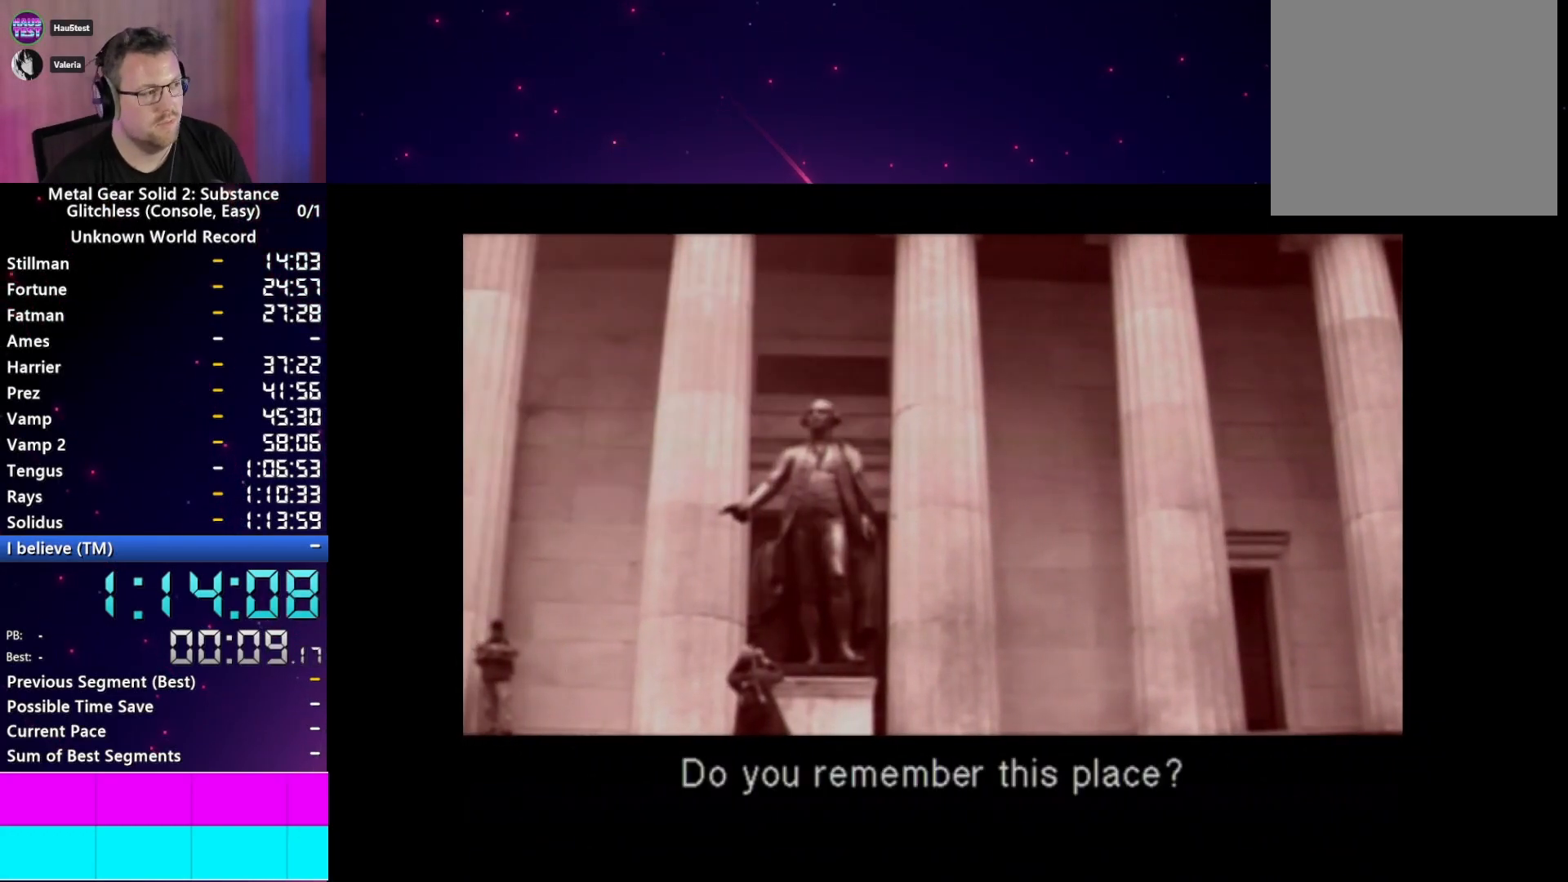
{"buttons": ["CROSS", "START"], "left_stick": "center", "right_stick": "center", "events": [[17, "CROSS", "up"], [33, "START", "down"], [83, "CROSS", "down"], [133, "START", "up"], [183, "CROSS", "up"], [250, "START", "down"], [283, "CROSS", "down"], [300, "START", "up"], [367, "CROSS", "up"], [417, "START", "down"], [450, "CROSS", "down"]]}
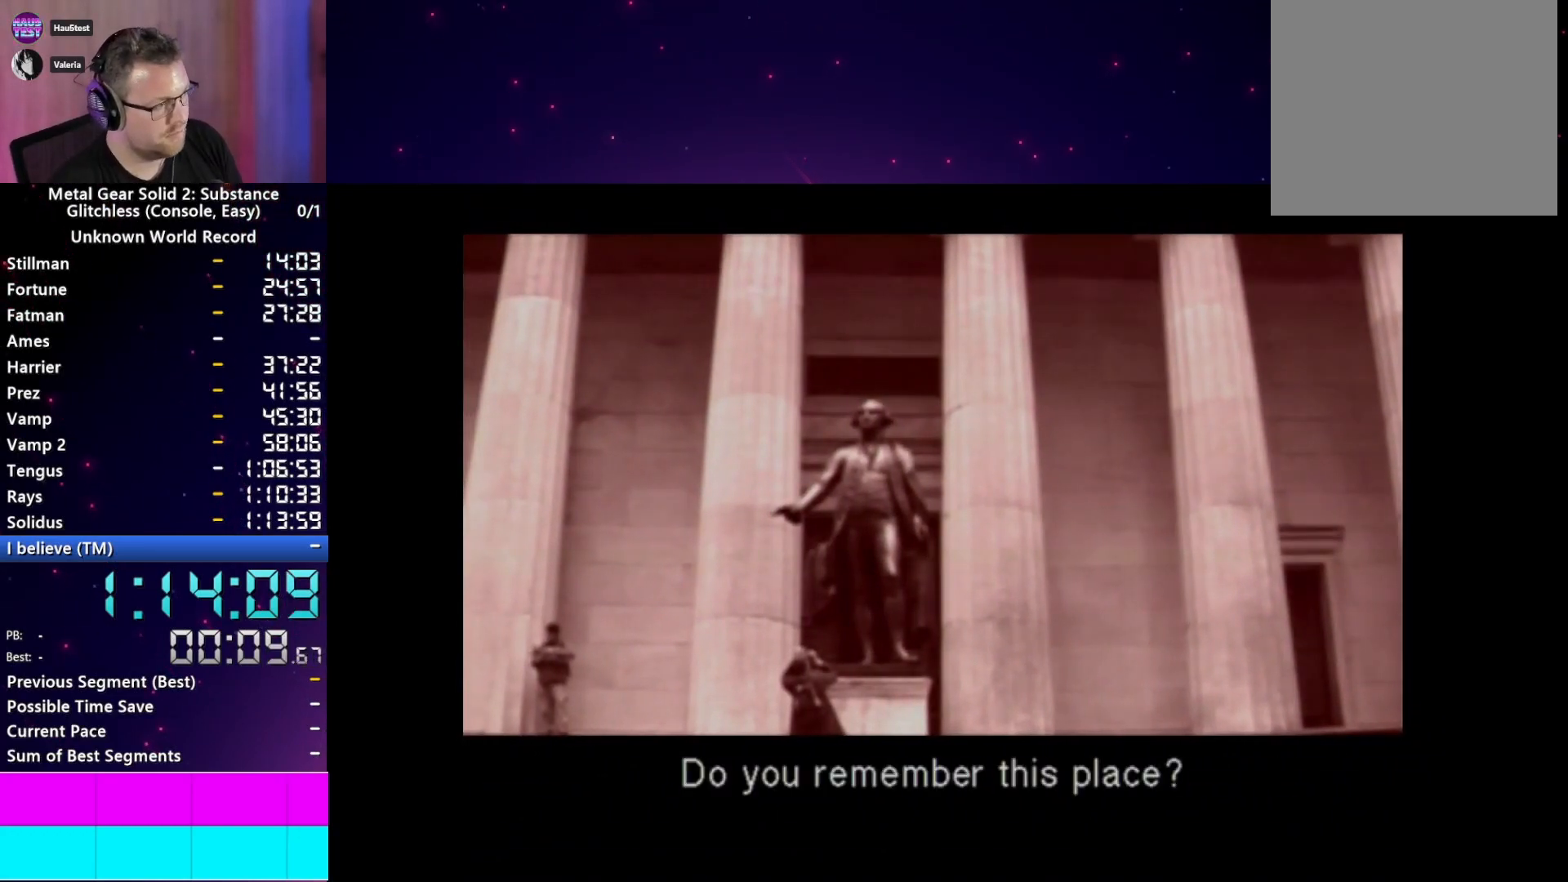
{"buttons": ["CROSS", "START"], "left_stick": "center", "right_stick": "center", "events": [[17, "START", "up"], [33, "CROSS", "up"], [100, "START", "down"], [133, "CROSS", "down"], [183, "START", "up"], [200, "CROSS", "up"], [283, "CROSS", "down"], [283, "START", "down"], [350, "CROSS", "up"], [400, "START", "up"], [450, "CROSS", "down"], [483, "START", "down"]]}
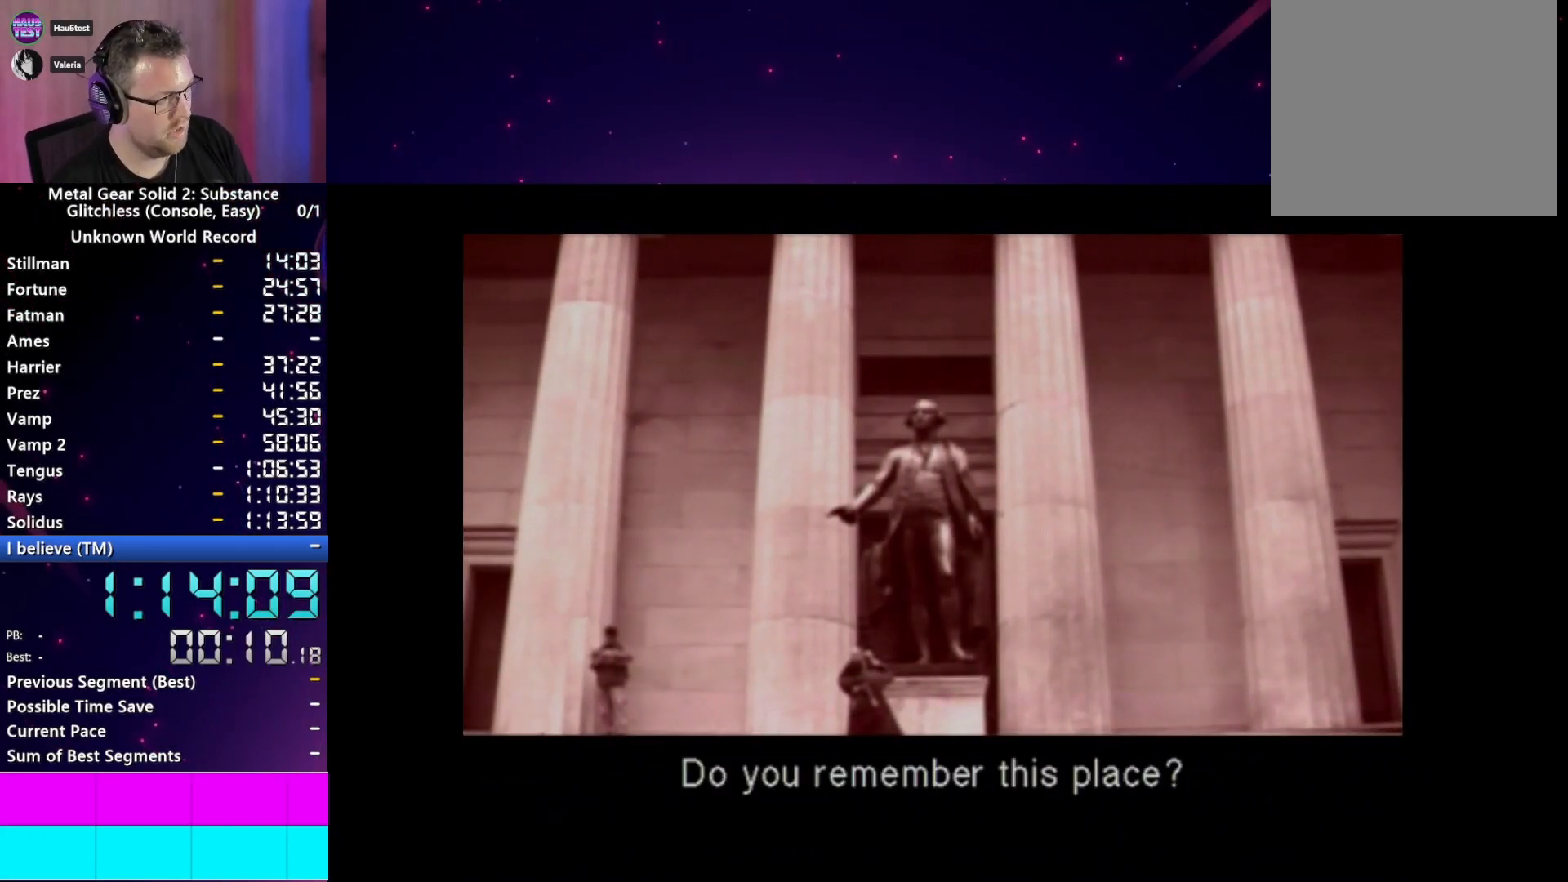
{"buttons": [], "left_stick": "center", "right_stick": "center", "events": [[50, "CROSS", "up"], [67, "START", "up"], [100, "CROSS", "down"], [133, "START", "down"], [183, "CROSS", "up"], [250, "START", "up"], [300, "CROSS", "down"], [350, "CROSS", "up"]]}
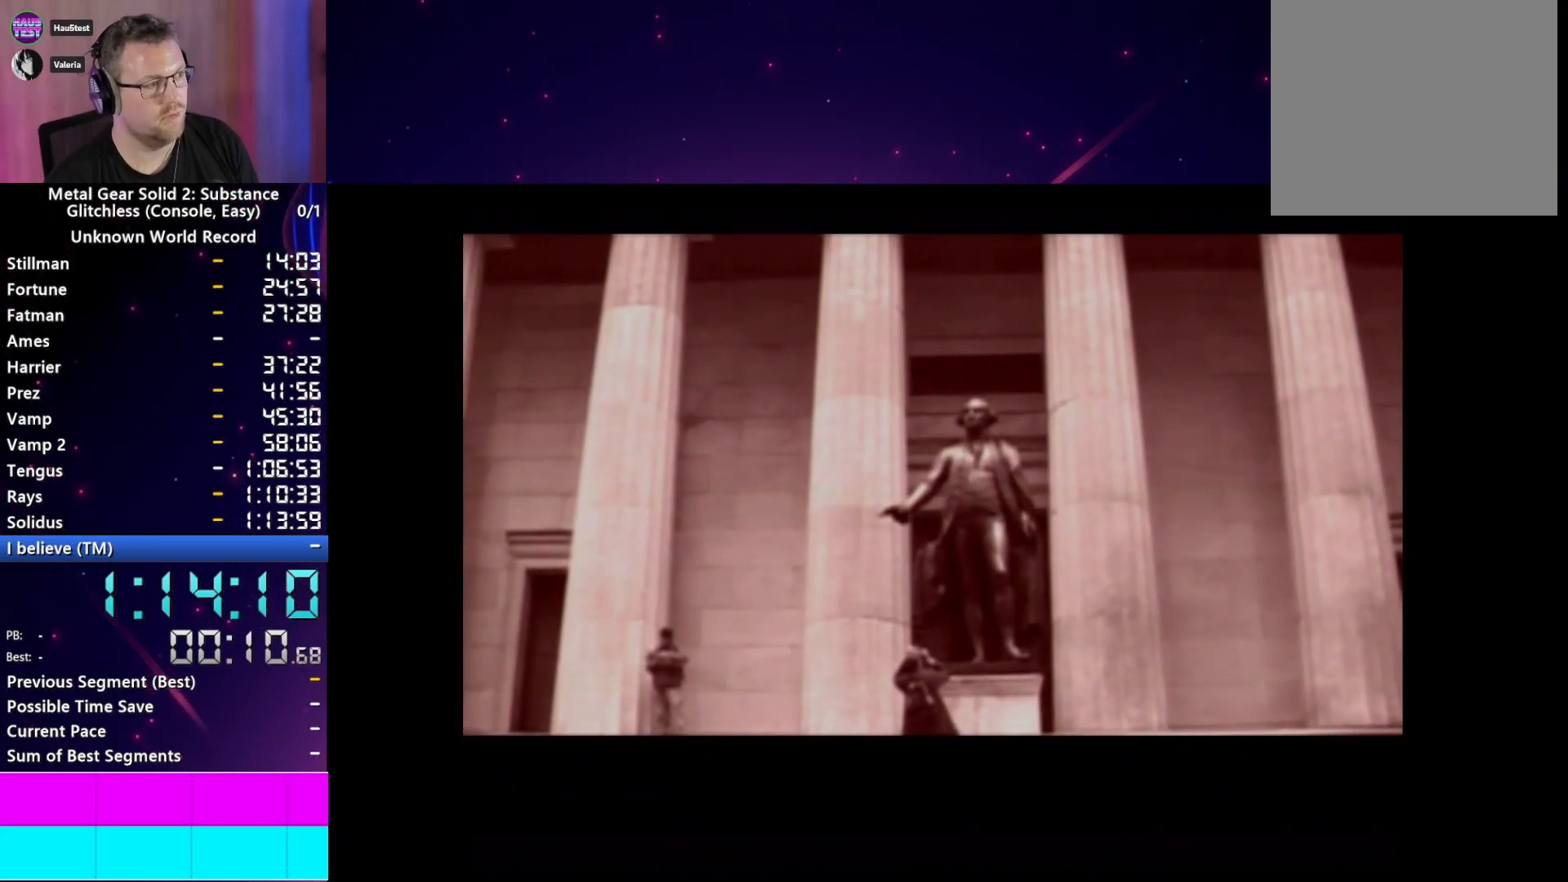
{"buttons": [], "left_stick": "center", "right_stick": "center", "events": [[50, "left_stick", "left"], [100, "left_stick", "center"]]}